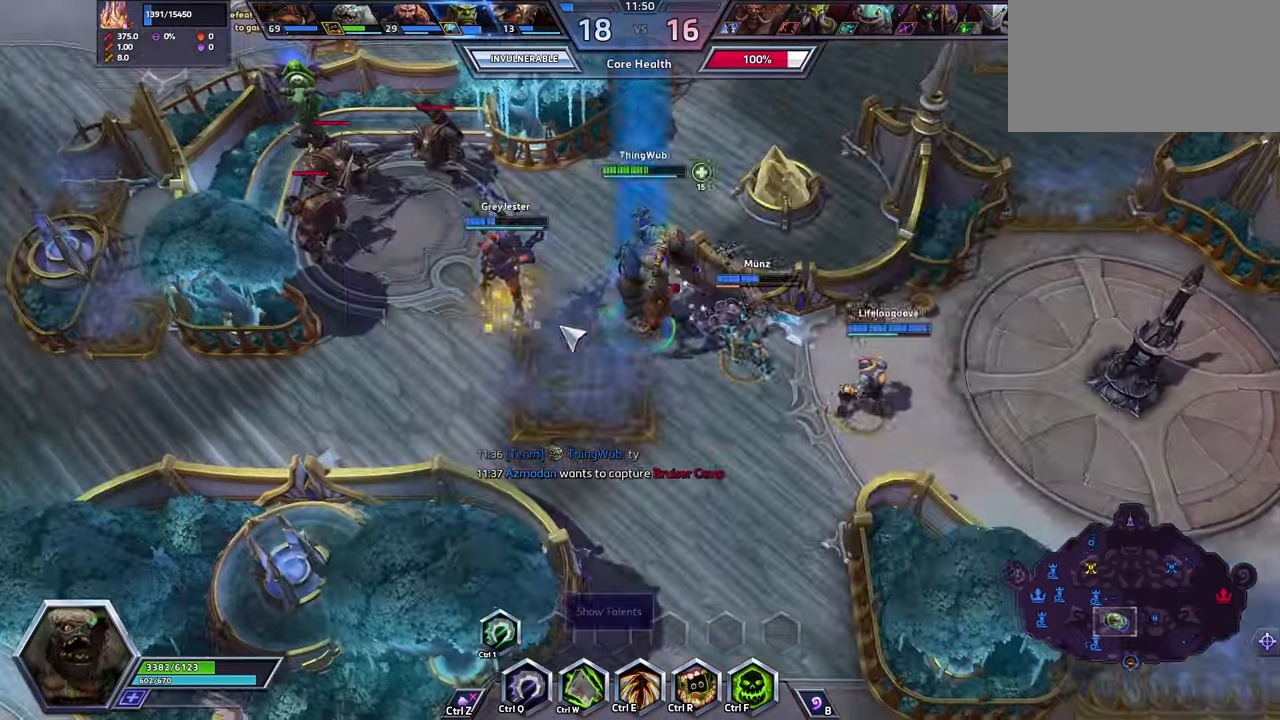
Gameplay with keyboard; each line is a JSON object with the keys held at the frame after it. "events" lists presses ("down") and releases ("up") of ".", "/", "0", "1", "2", "3", "4", "5", "6", "7", "8", "9", "a", "alt_l", "alt_r", "b", "backslash", "backspace", "c", "caps_lock", "comma", "ctrl_l", "ctrl_r", "d", "e", "equals", "escape", "f", "f1", "f10", "f11", "f12", "f2", "f3", "f4", "f5", "f6", "f7", "f8", "f9", "g", "h", "i", "j", "k", "l", "lbracket", "m", "minus", "n", "o", "p", "q", "quote", "r", "rbracket", "return", "s", "semicolon", "shift_l", "shift_r", "space", "super", "t", "tab", "tilde", "u", "v", "w", "x", "y" and "z" between this image and that frame as [ms after this image, input, new state], when the widget could be followed in between. No other keys are recorded. Mouse input is not recorded.
{"keys": ["space"], "events": [[33, "space", "up"], [33, "tab", "up"], [433, "space", "down"]]}
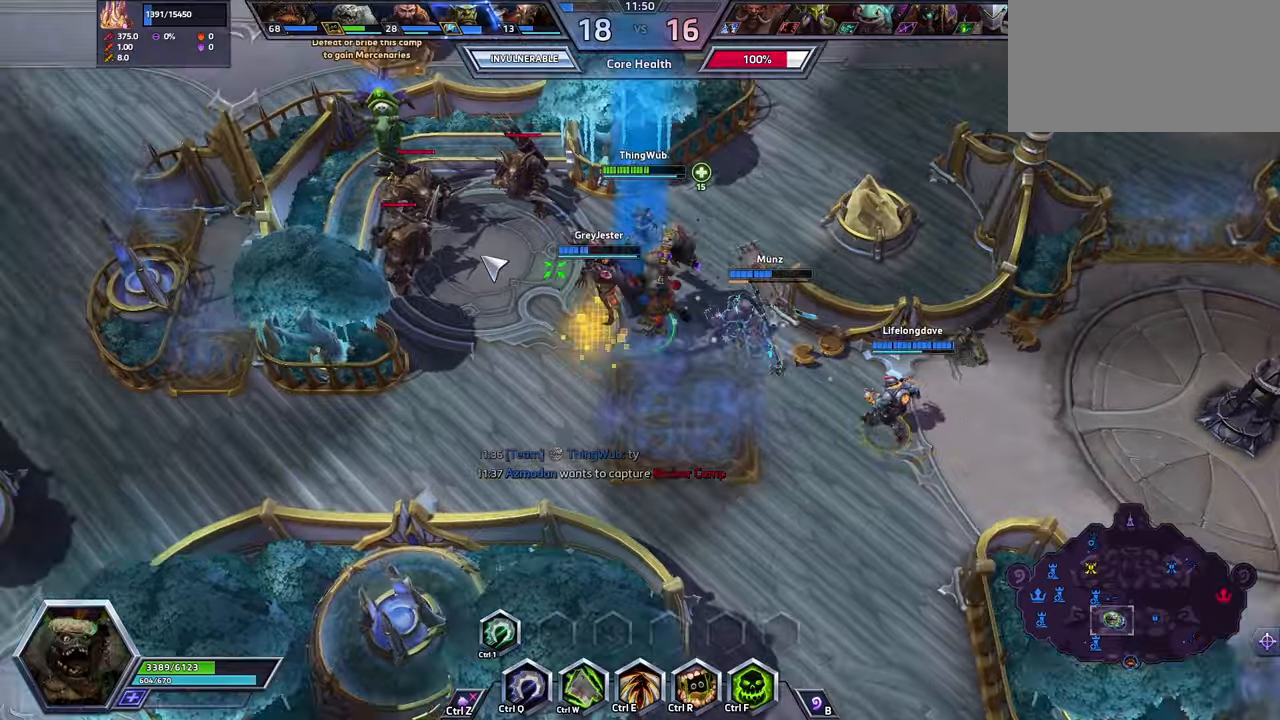
{"keys": [], "events": [[433, "space", "up"]]}
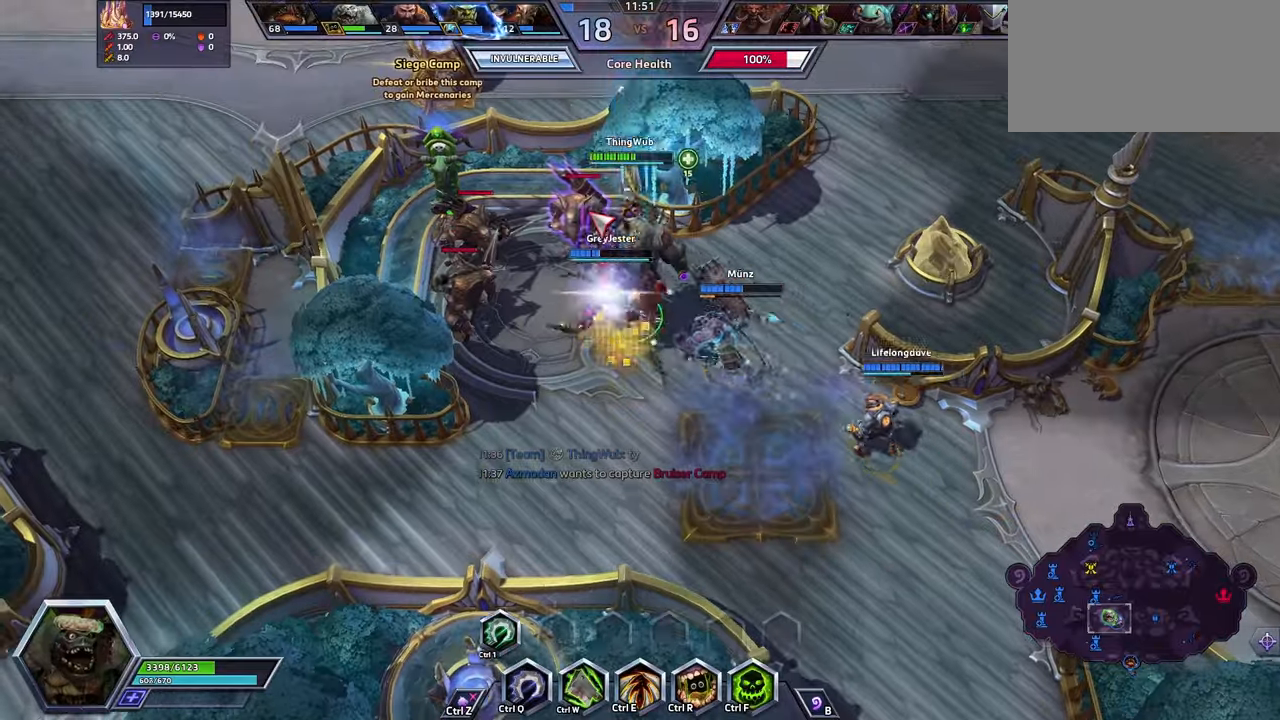
{"keys": ["w"], "events": [[133, "space", "down"], [333, "space", "up"], [366, "w", "down"], [433, "w", "up"], [500, "w", "down"]]}
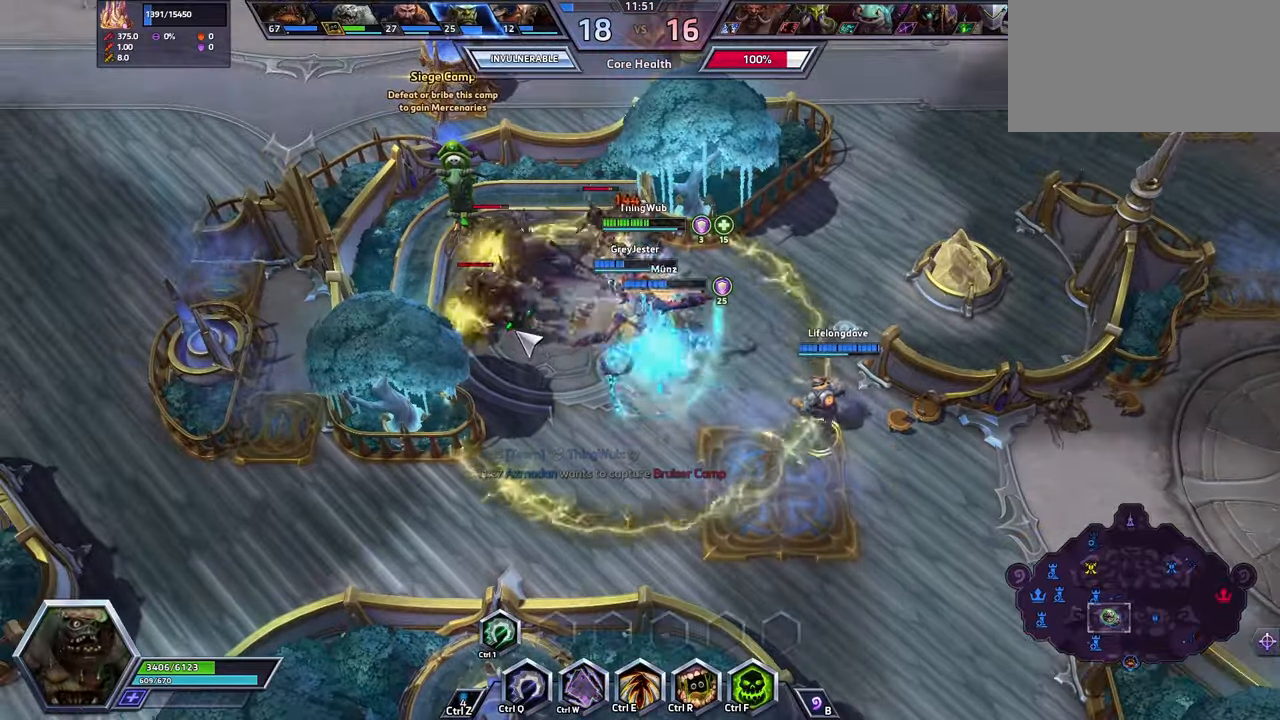
{"keys": ["a"], "events": [[100, "w", "up"], [466, "a", "down"]]}
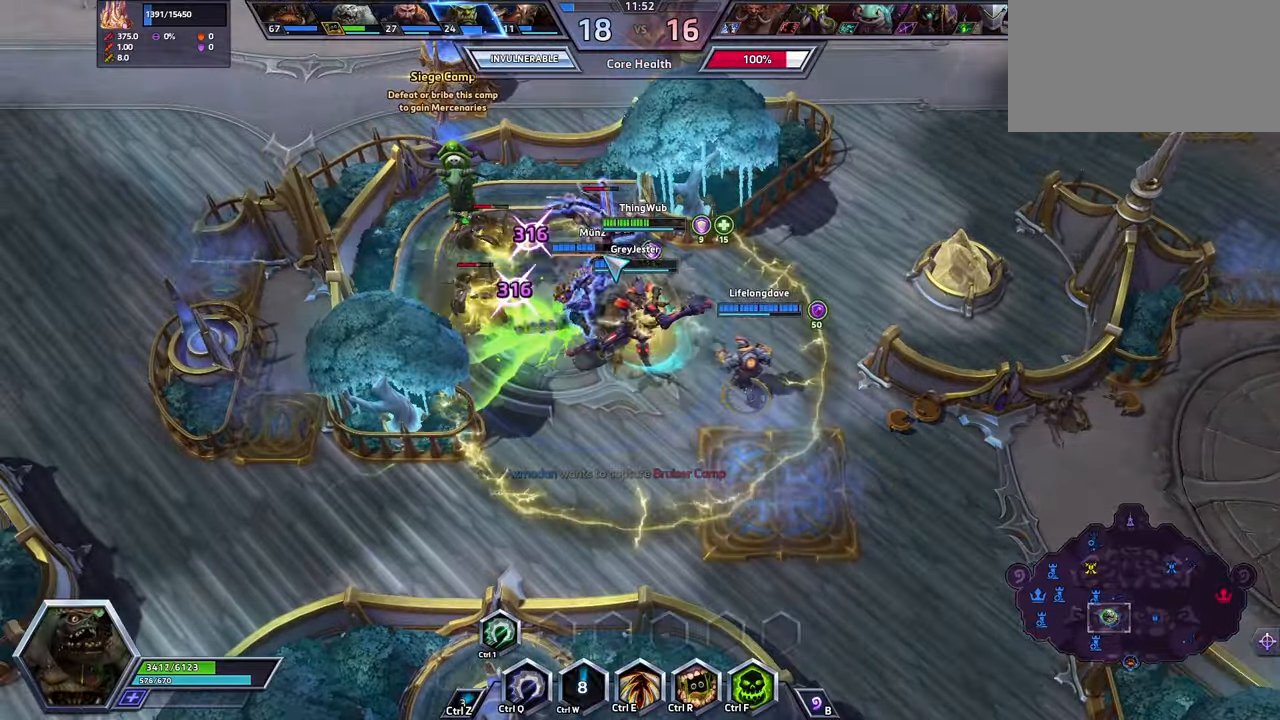
{"keys": [], "events": [[66, "a", "up"], [133, "a", "down"], [166, "a", "up"], [233, "e", "down"], [266, "e", "up"], [400, "a", "down"], [500, "a", "up"]]}
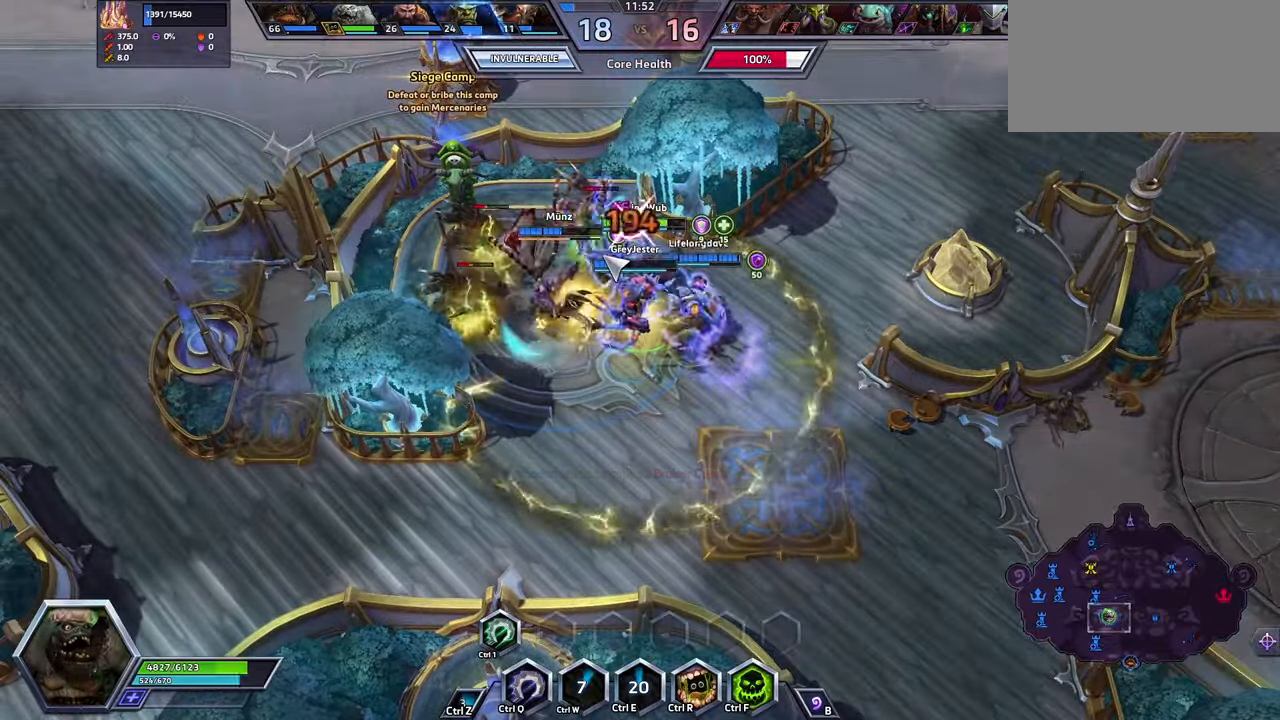
{"keys": [], "events": [[33, "a", "down"], [100, "a", "up"], [133, "a", "down"], [333, "a", "up"]]}
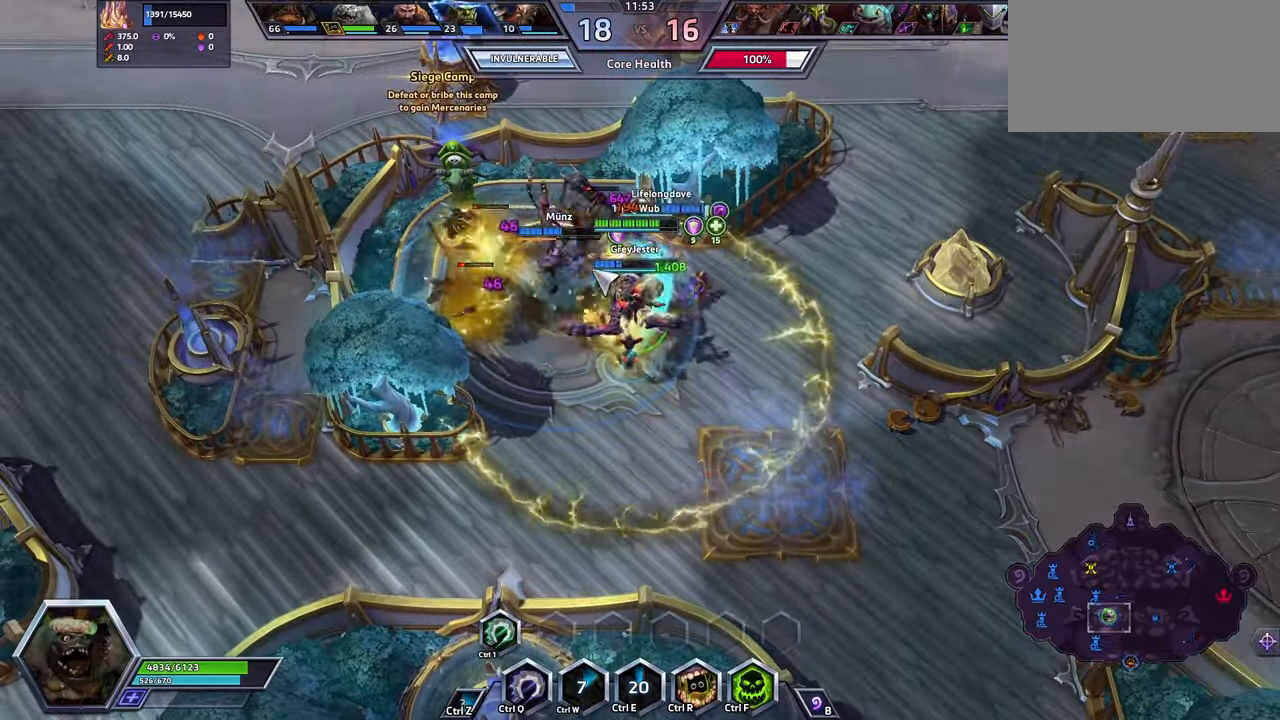
{"keys": [], "events": []}
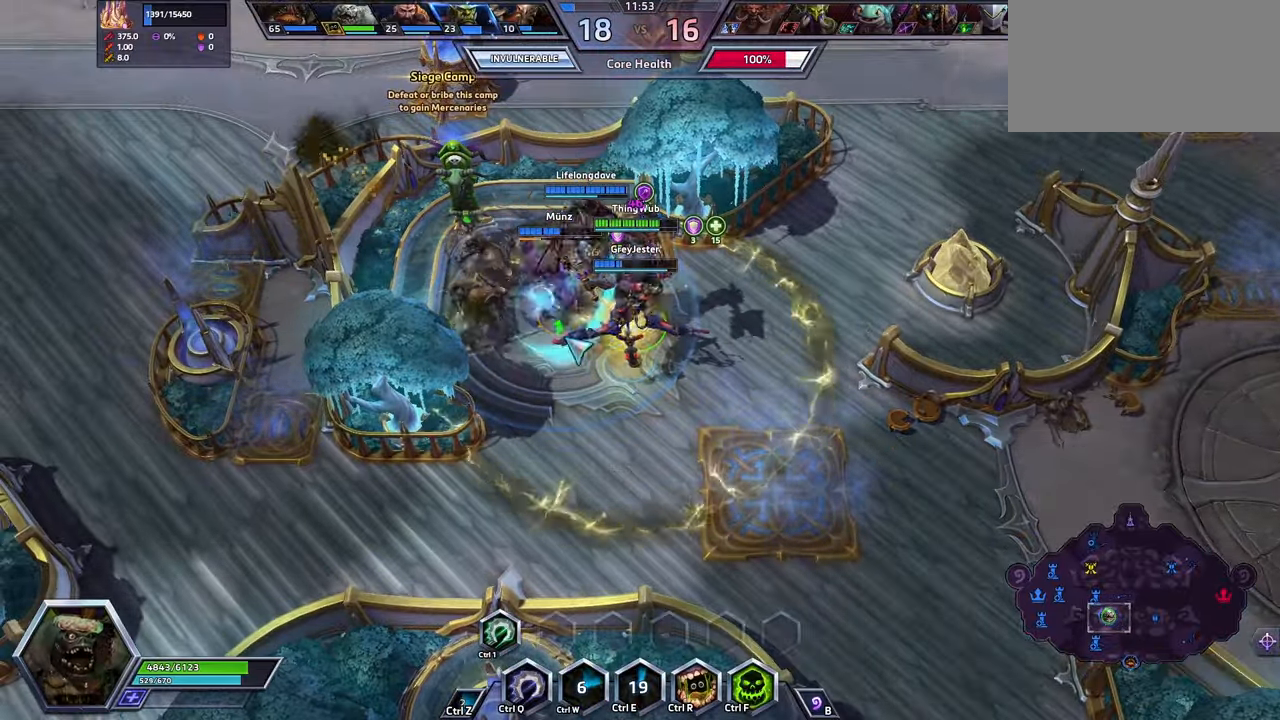
{"keys": [], "events": []}
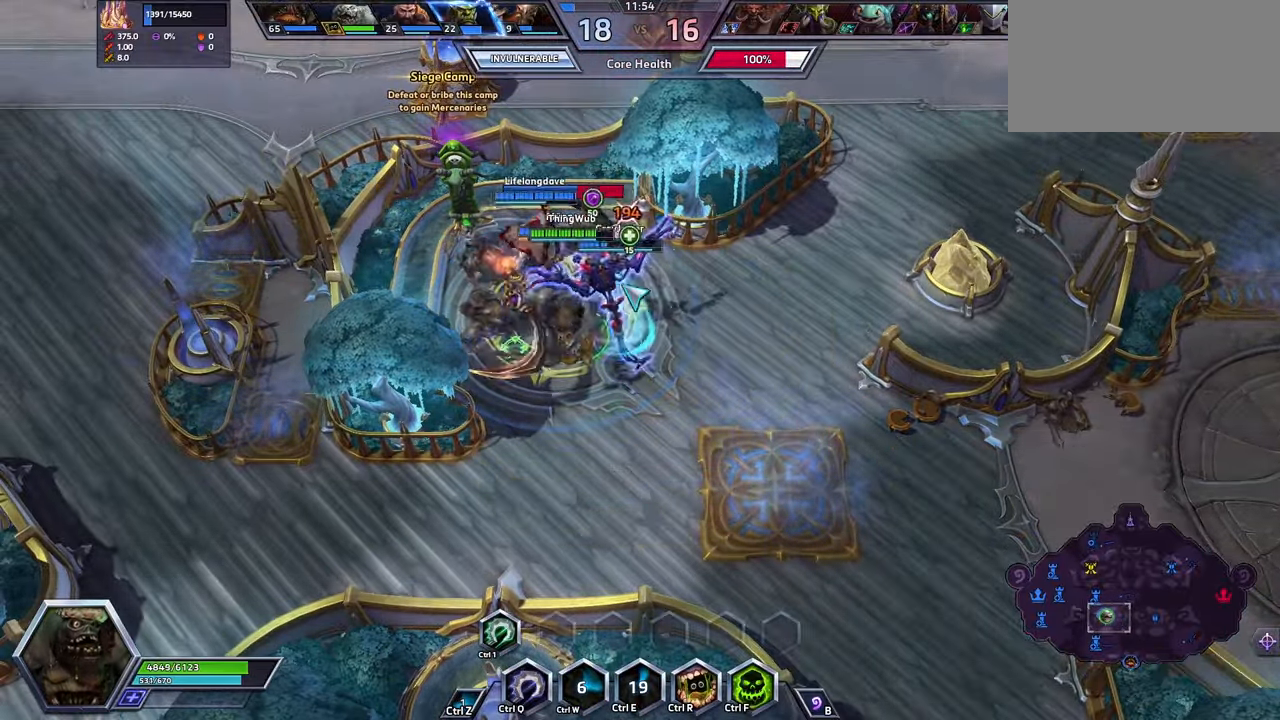
{"keys": []}
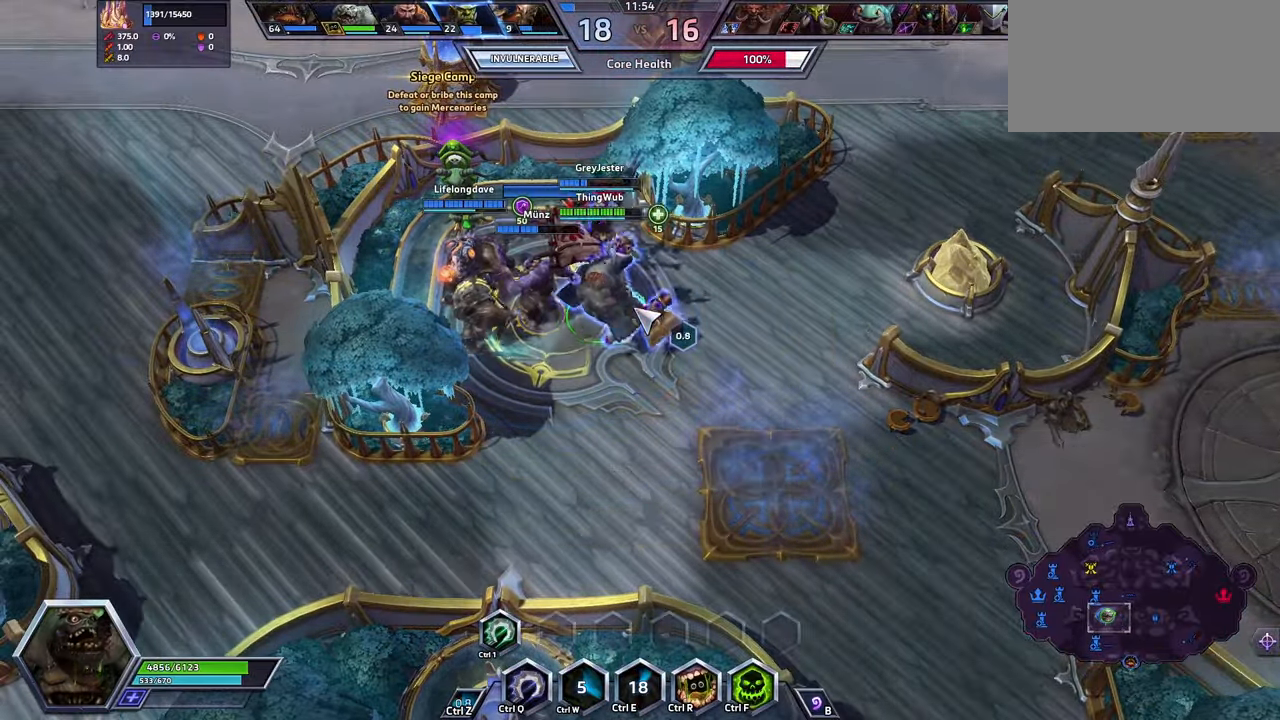
{"keys": ["space"], "events": [[433, "space", "down"]]}
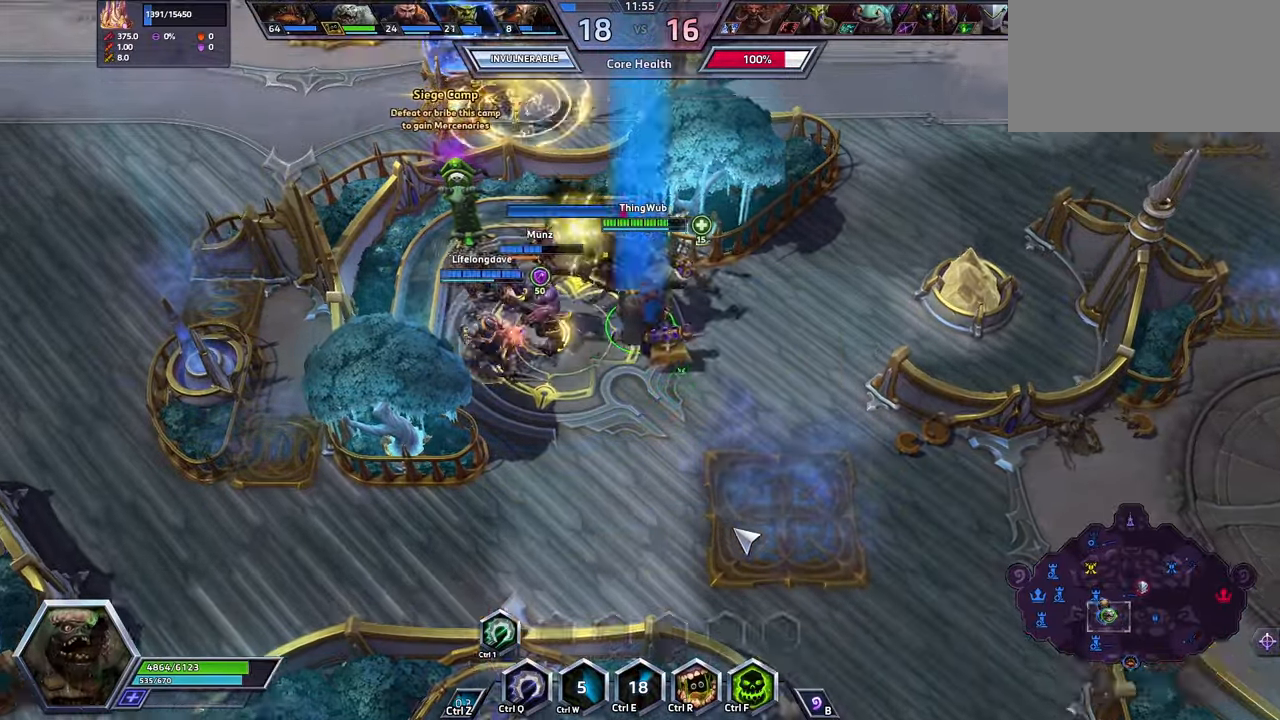
{"keys": ["shift_l", "z"], "events": [[266, "z", "down"], [333, "shift_l", "down"], [366, "space", "up"]]}
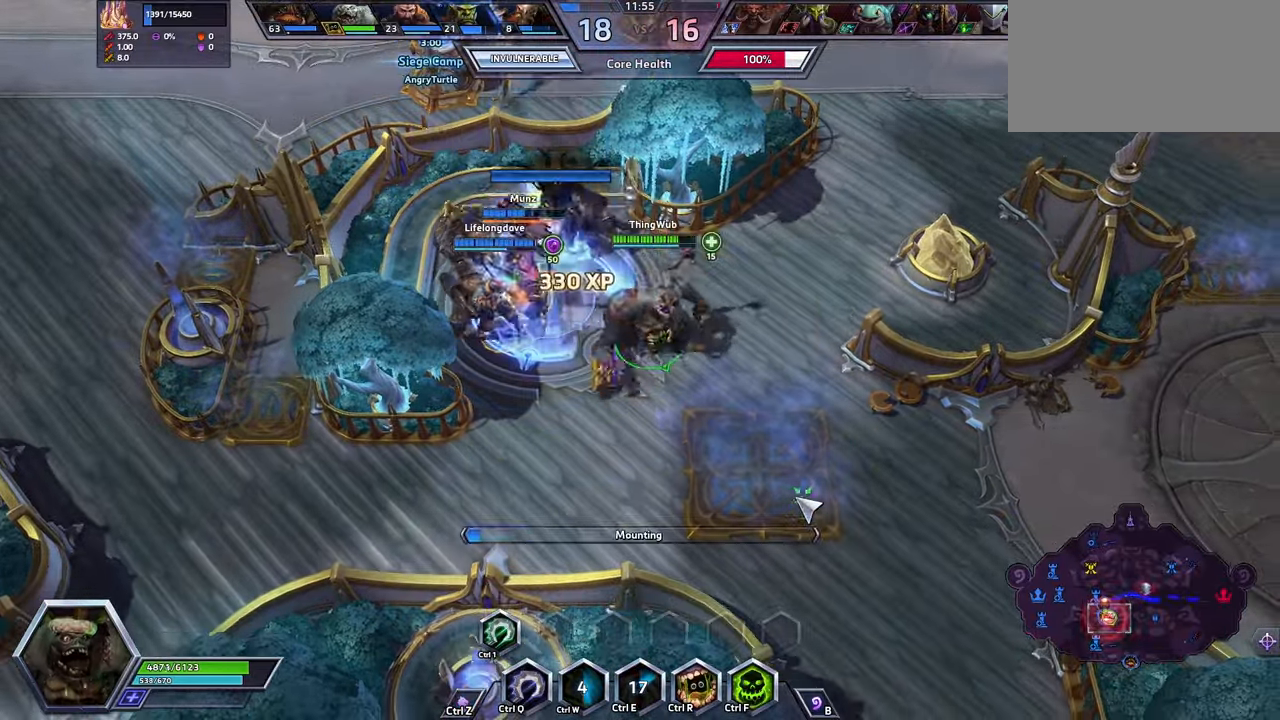
{"keys": [], "events": [[100, "shift_l", "up"], [100, "z", "up"]]}
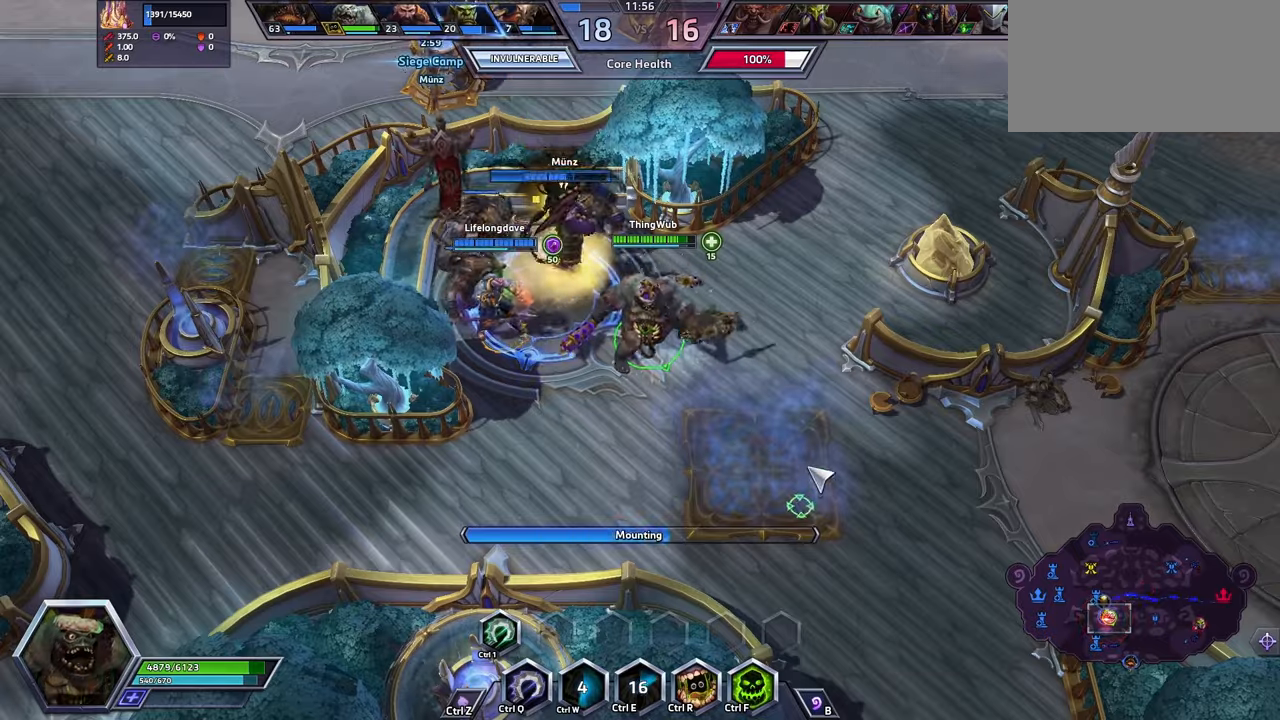
{"keys": [], "events": []}
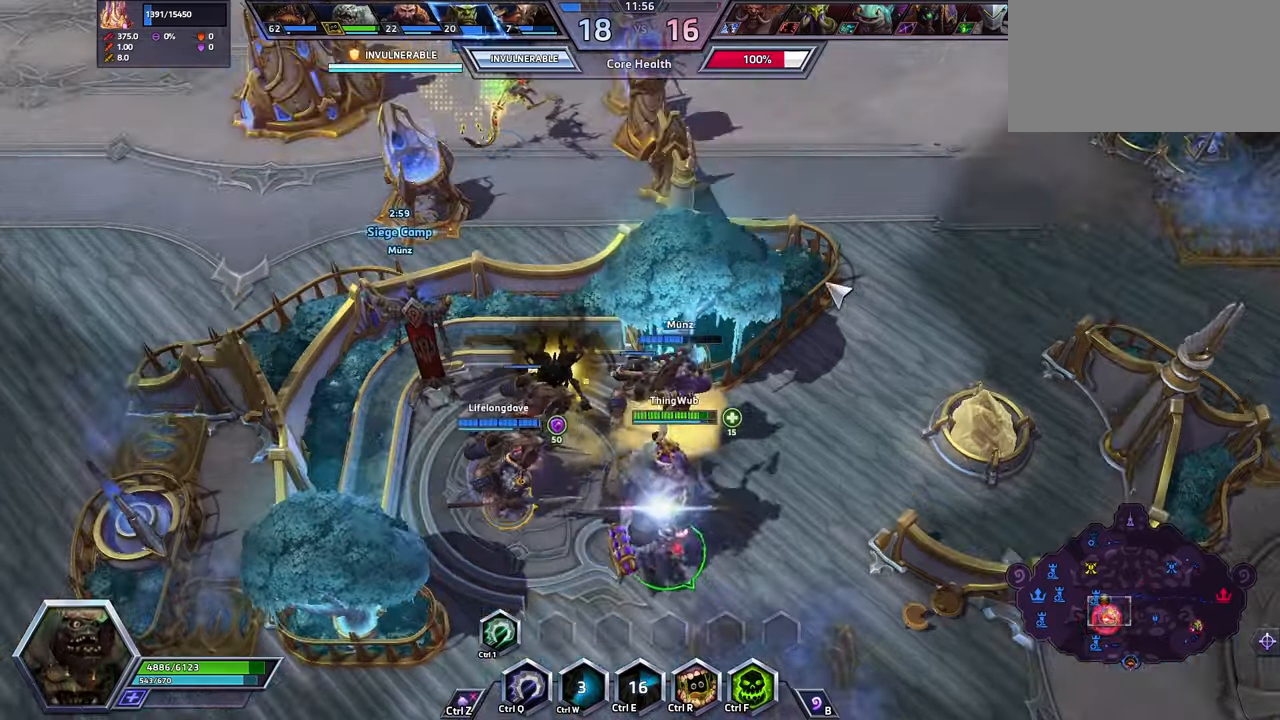
{"keys": ["space"], "events": [[67, "space", "down"]]}
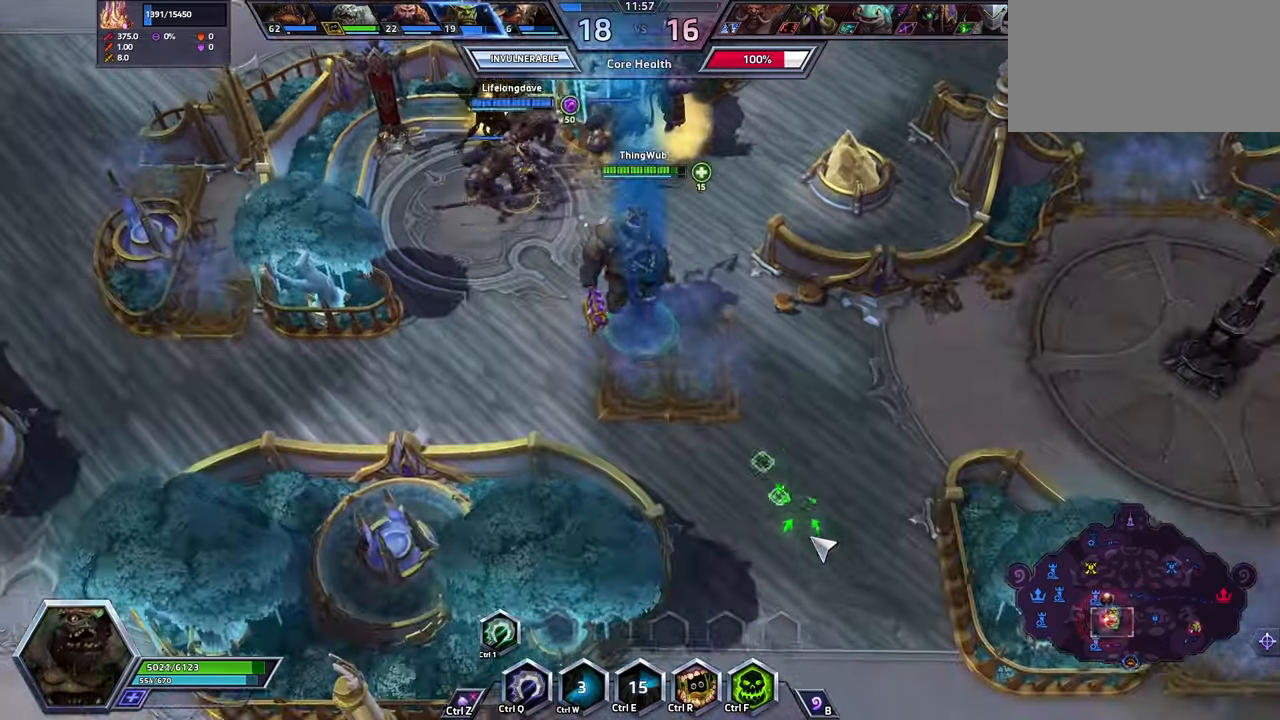
{"keys": ["space"], "events": []}
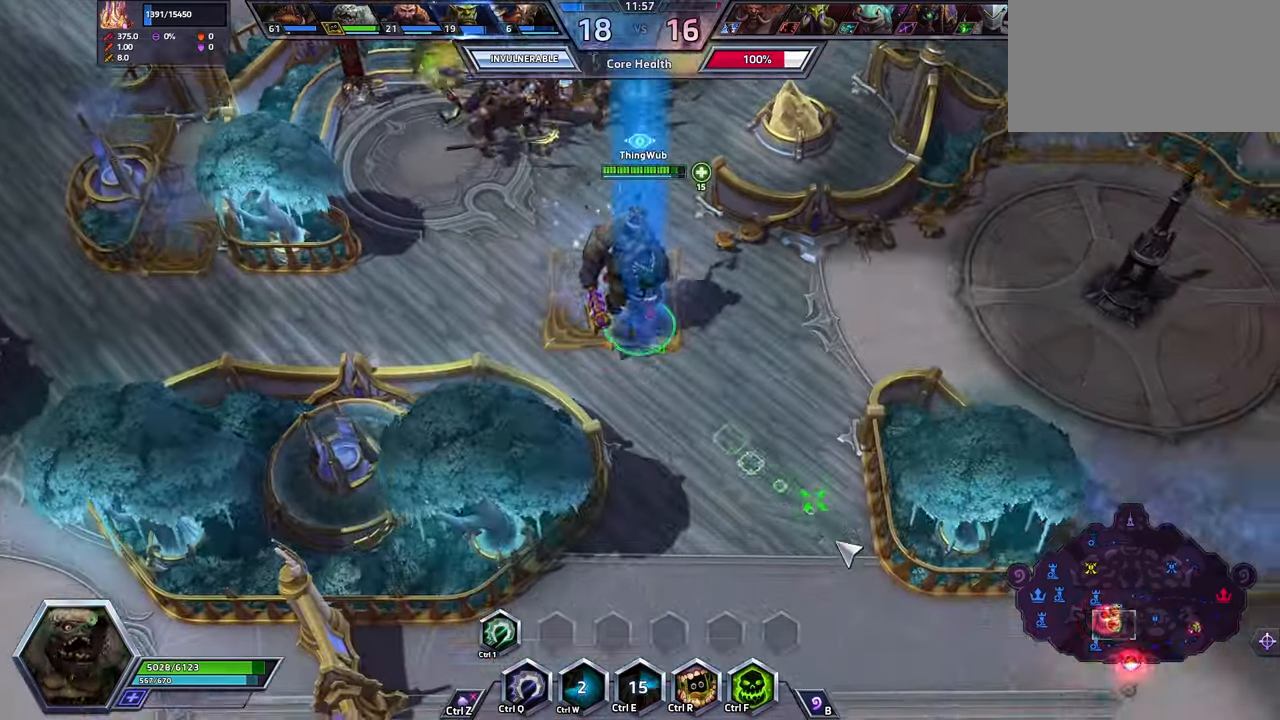
{"keys": [], "events": [[500, "space", "up"]]}
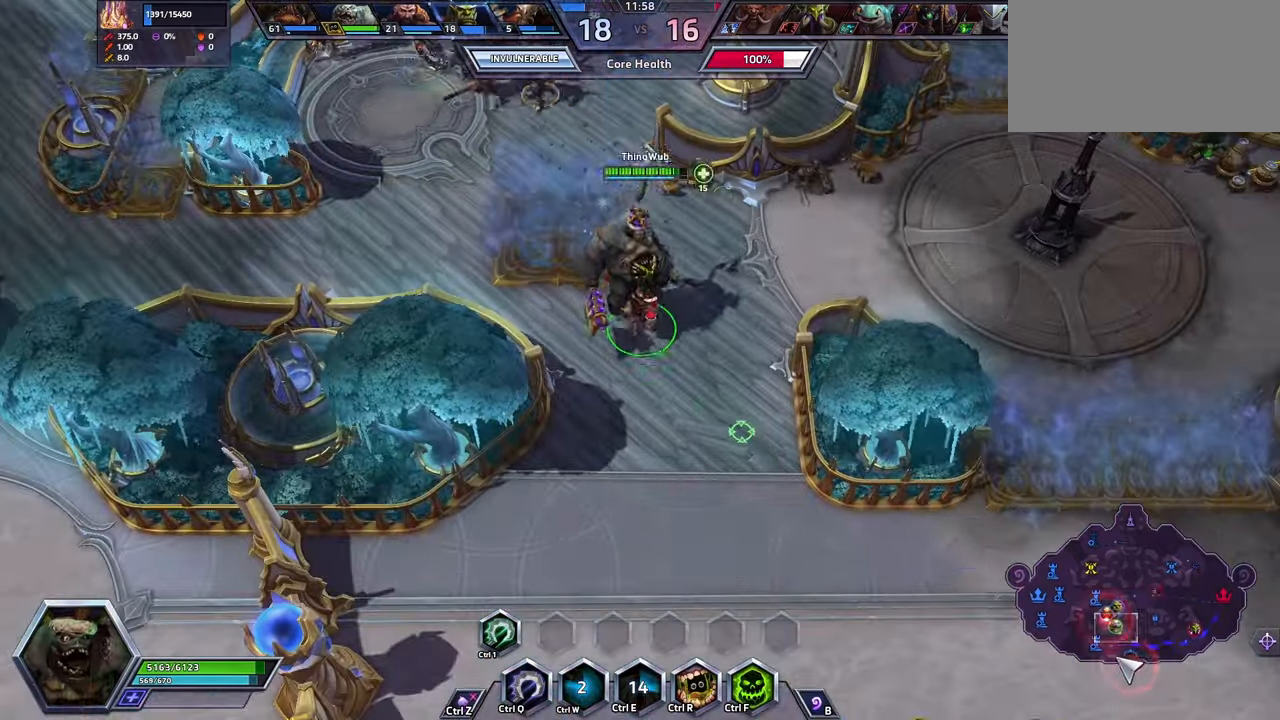
{"keys": [], "events": []}
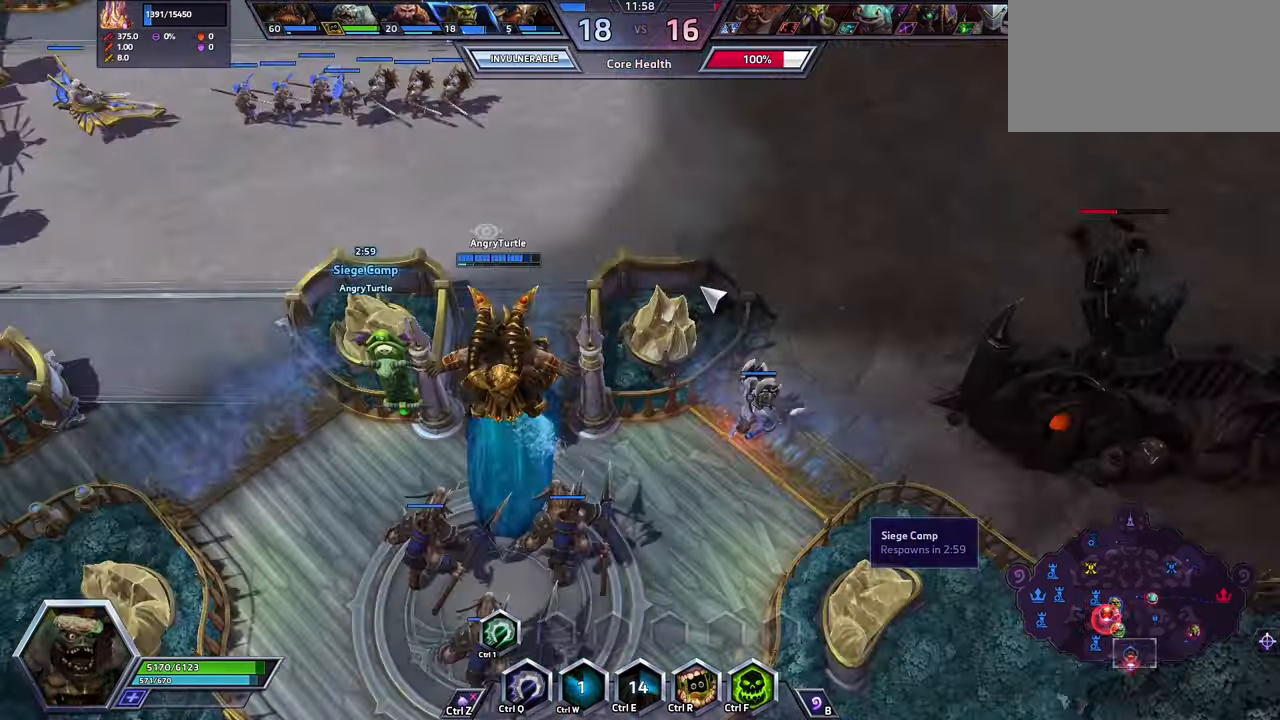
{"keys": ["space"], "events": [[134, "space", "down"], [300, "tab", "down"], [400, "tab", "up"]]}
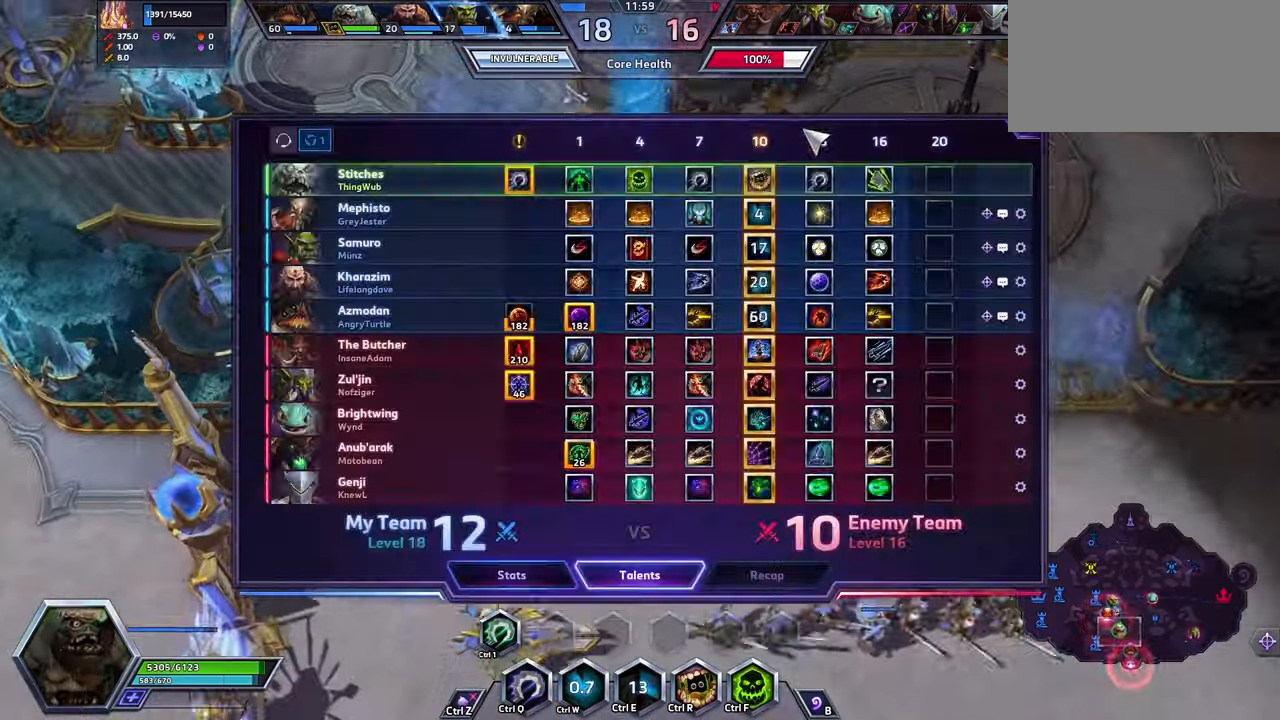
{"keys": ["space", "tab"], "events": [[267, "tab", "down"], [400, "tab", "up"], [434, "tab", "down"]]}
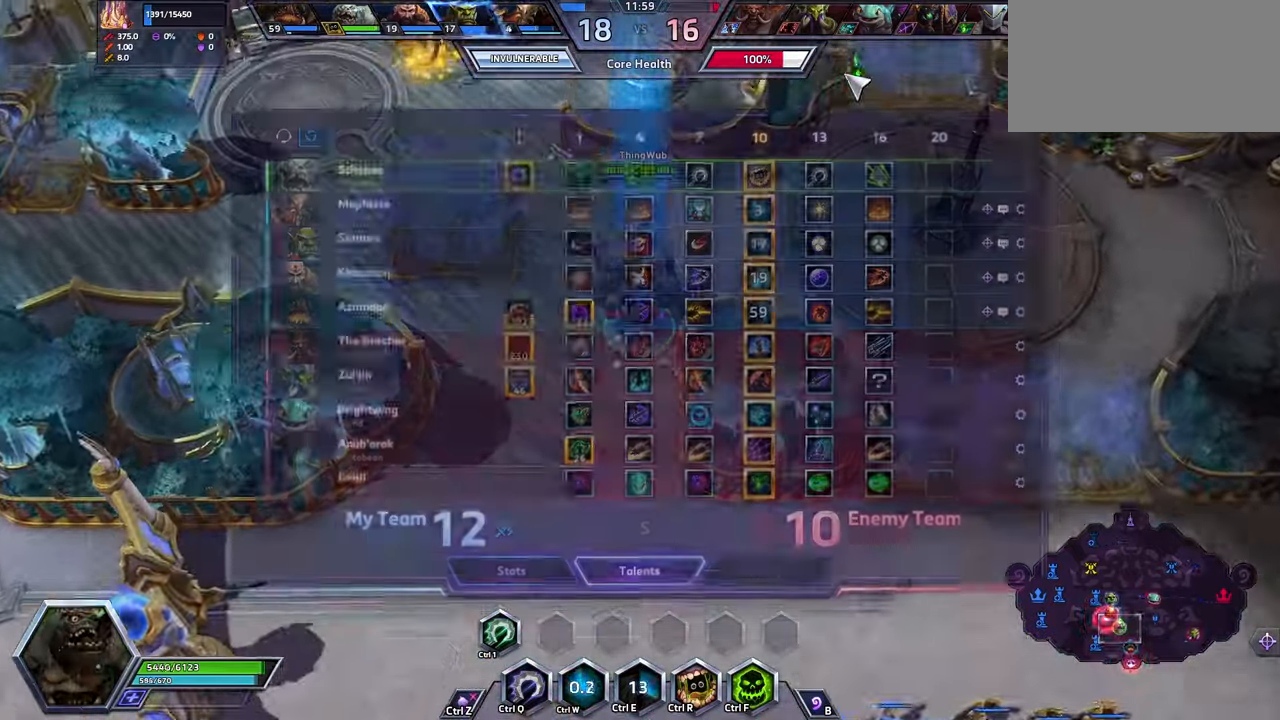
{"keys": ["space", "tab"], "events": [[100, "tab", "up"], [467, "tab", "down"]]}
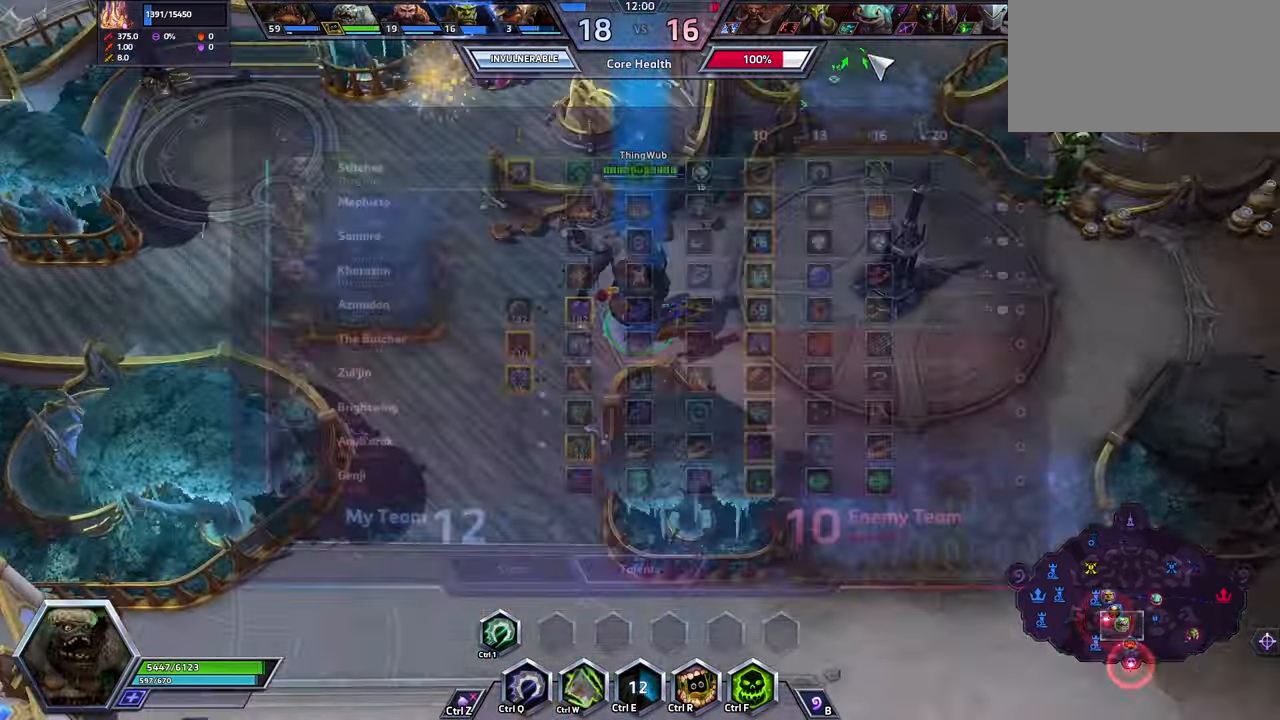
{"keys": [], "events": [[67, "tab", "up"], [134, "space", "up"]]}